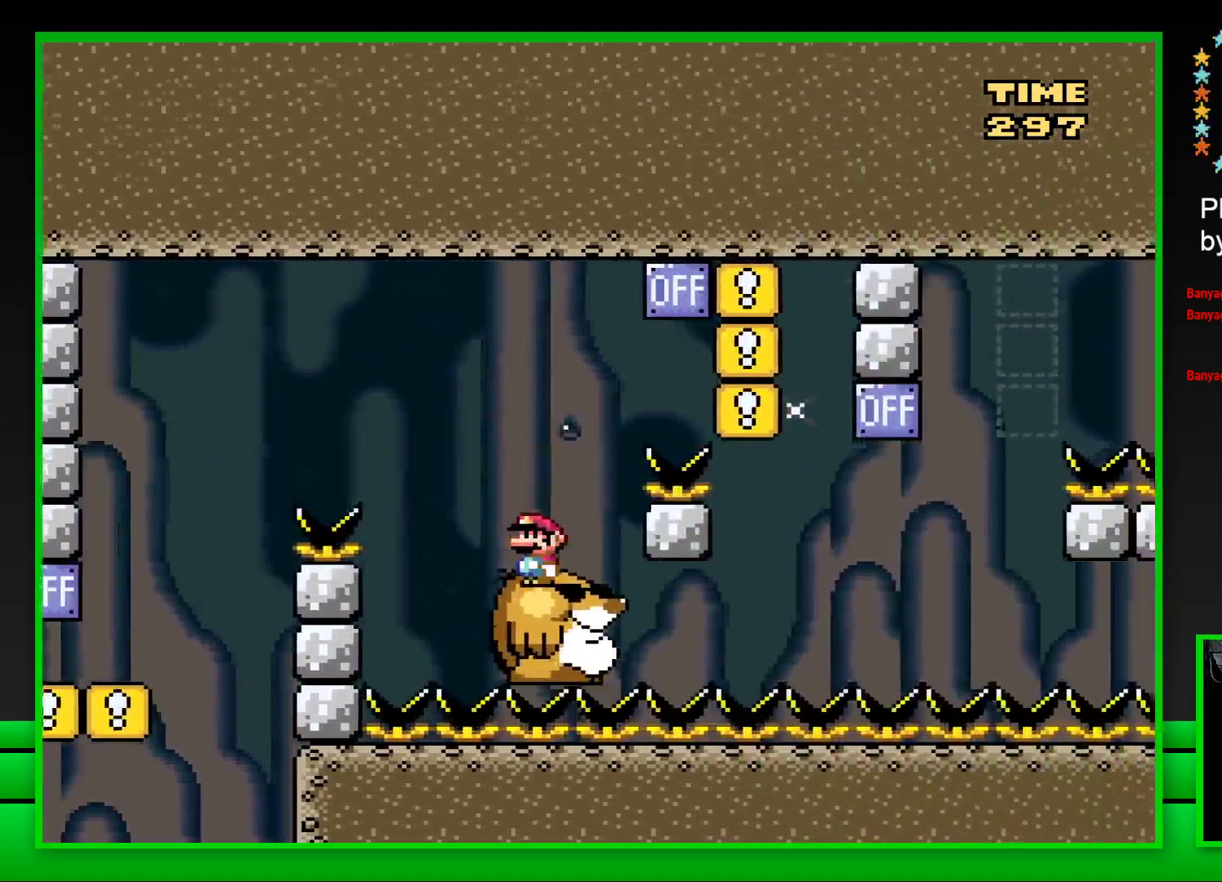
Gameplay with a controller (PlayStation layout); each line is a JSON object with the inputs held at the frame after it. "events" lists button and stick changes between this image and that frame as [ms after this image, input, new state], when the widget could be followed in between. Not read: L3 R3.
{"buttons": ["SQUARE"], "left_stick": "center", "right_stick": "center", "events": [[100, "DPAD_RIGHT", "down"], [150, "CROSS", "down"], [433, "CROSS", "up"], [450, "DPAD_RIGHT", "up"]]}
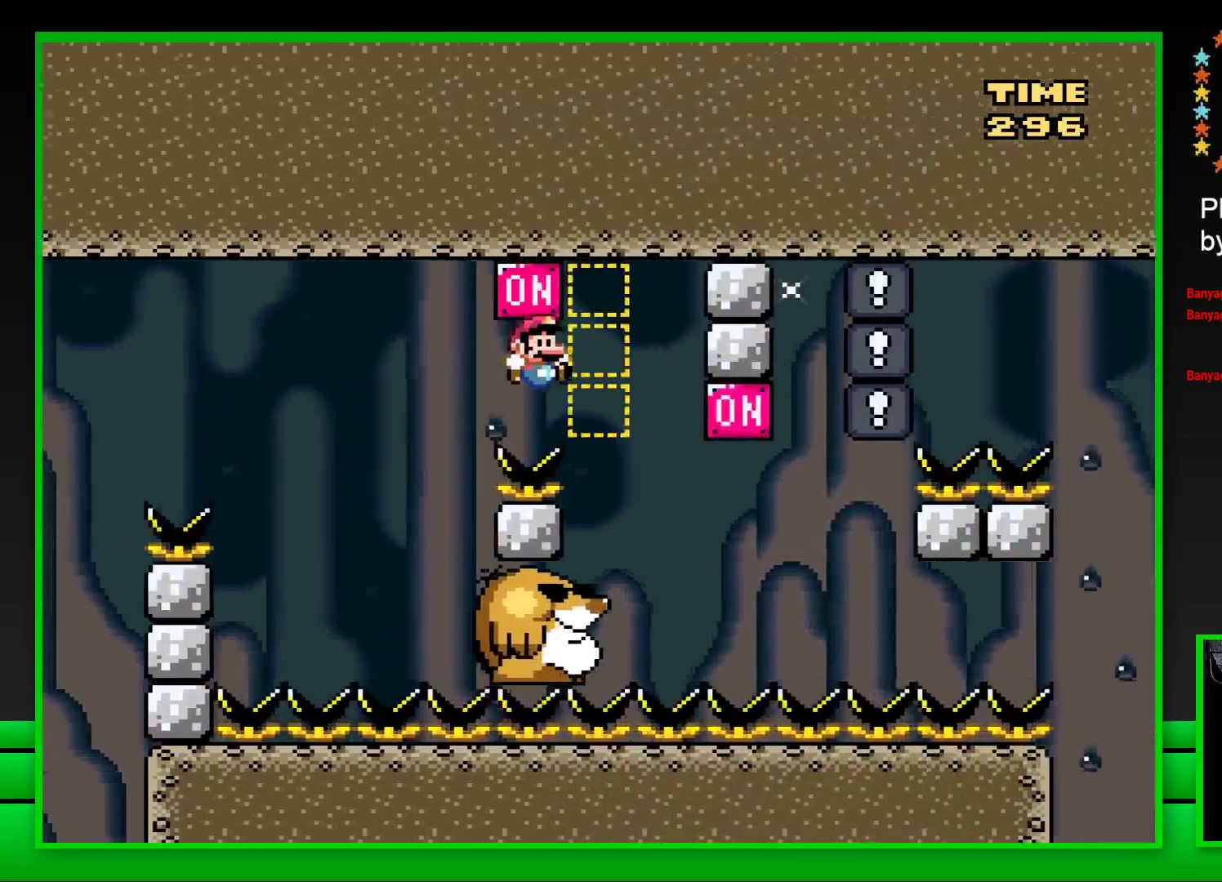
{"buttons": ["SQUARE"], "left_stick": "center", "right_stick": "center", "events": [[67, "DPAD_LEFT", "down"], [183, "DPAD_LEFT", "up"], [400, "DPAD_RIGHT", "down"], [500, "DPAD_RIGHT", "up"]]}
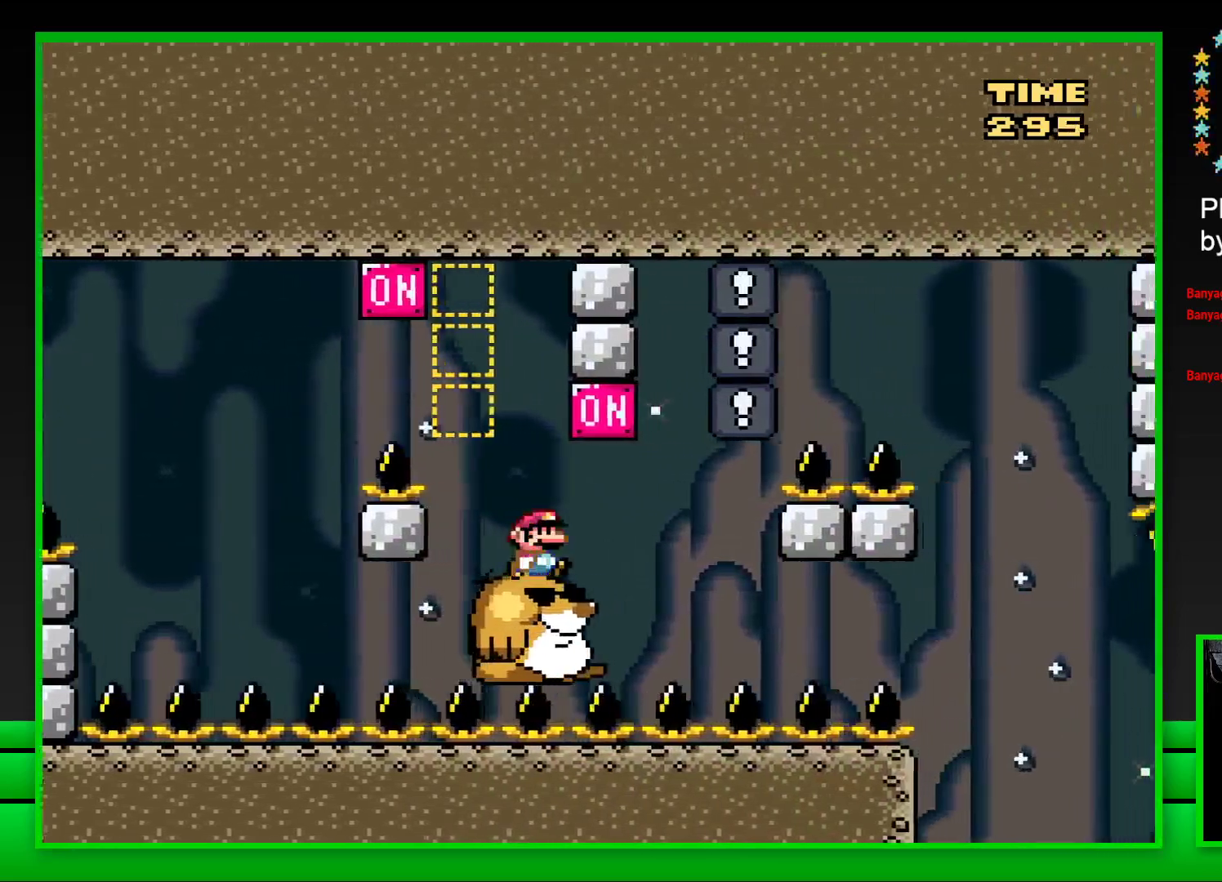
{"buttons": ["SQUARE"], "left_stick": "center", "right_stick": "center", "events": [[133, "CROSS", "down"], [217, "DPAD_RIGHT", "down"], [250, "CROSS", "up"], [317, "DPAD_RIGHT", "up"], [417, "DPAD_LEFT", "down"], [500, "DPAD_LEFT", "up"]]}
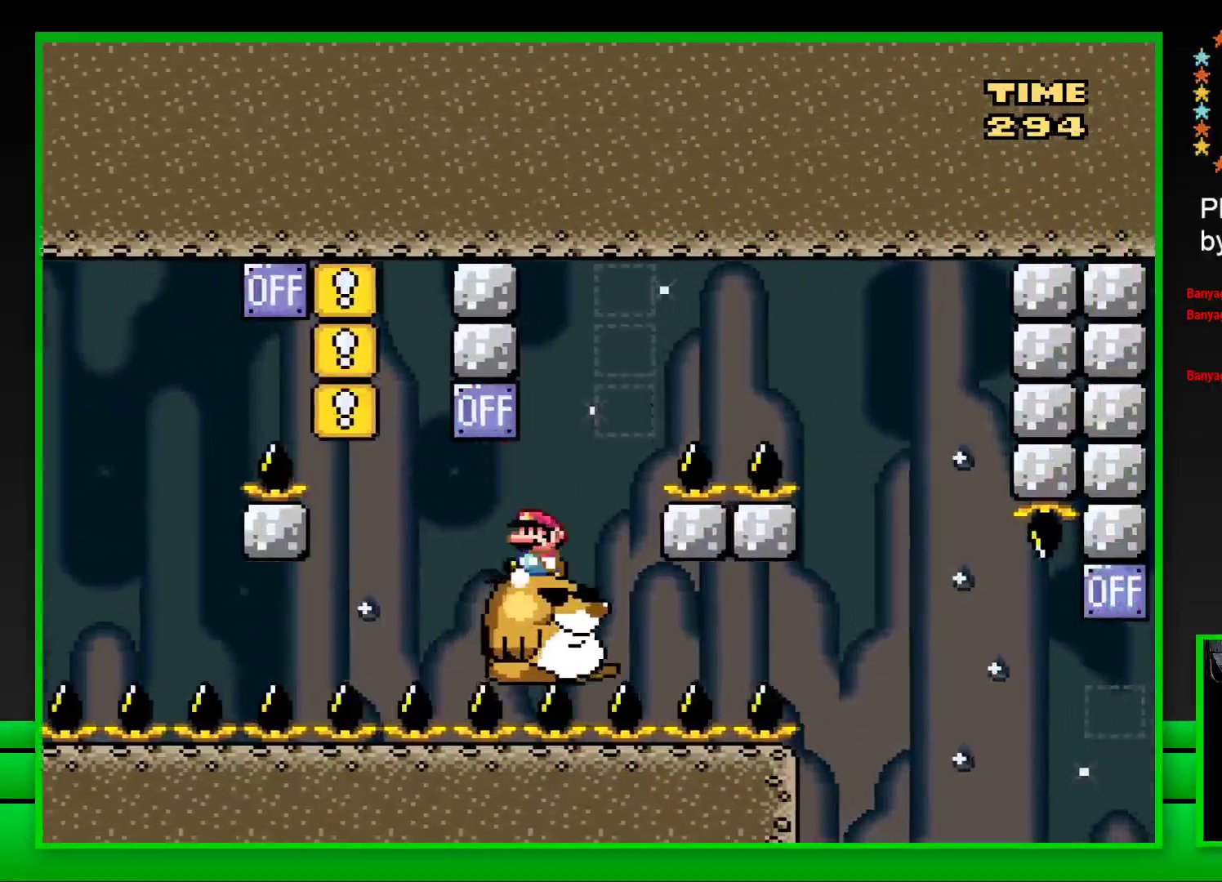
{"buttons": ["CROSS", "SQUARE", "DPAD_RIGHT"], "left_stick": "center", "right_stick": "center", "events": [[233, "CROSS", "down"], [233, "DPAD_RIGHT", "down"]]}
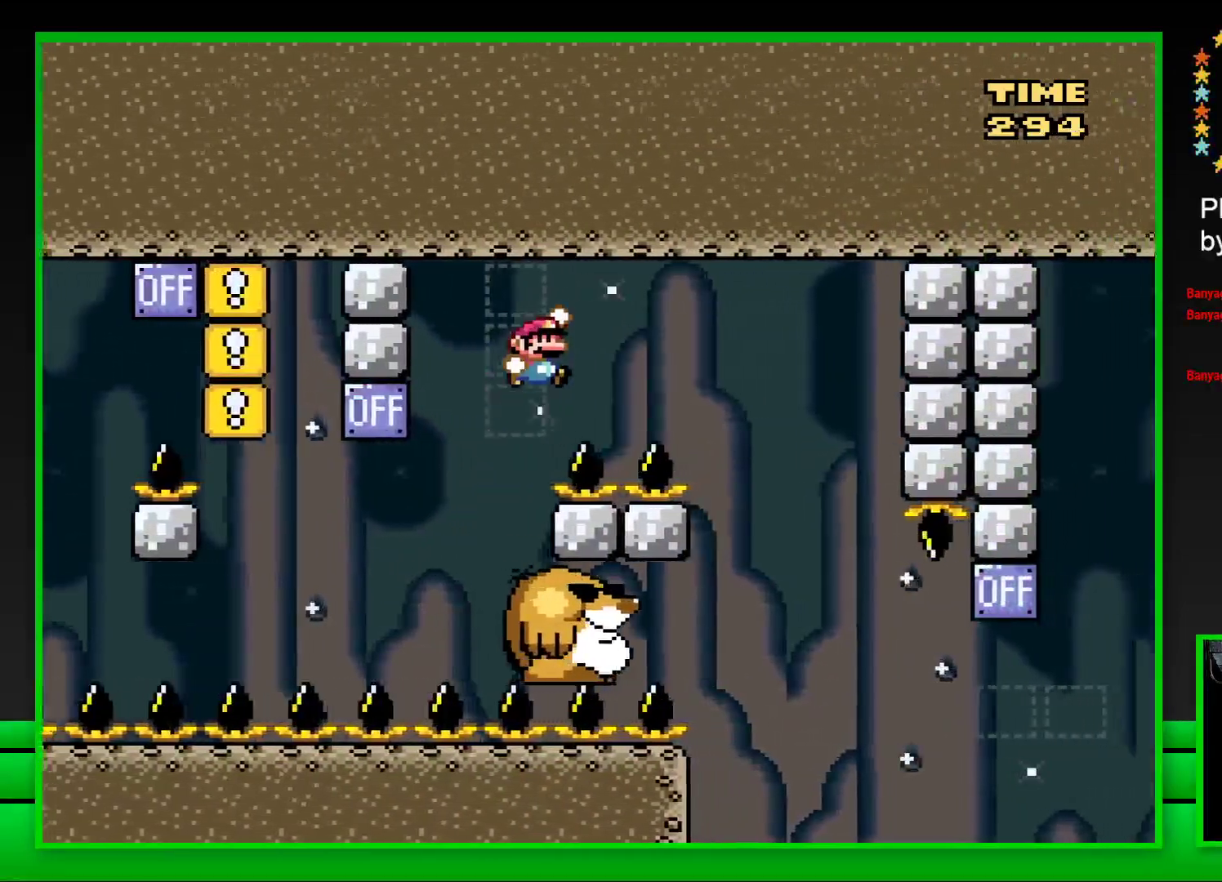
{"buttons": ["SQUARE"], "left_stick": "center", "right_stick": "center", "events": [[233, "CROSS", "up"], [233, "DPAD_RIGHT", "up"], [350, "DPAD_LEFT", "down"], [467, "DPAD_LEFT", "up"]]}
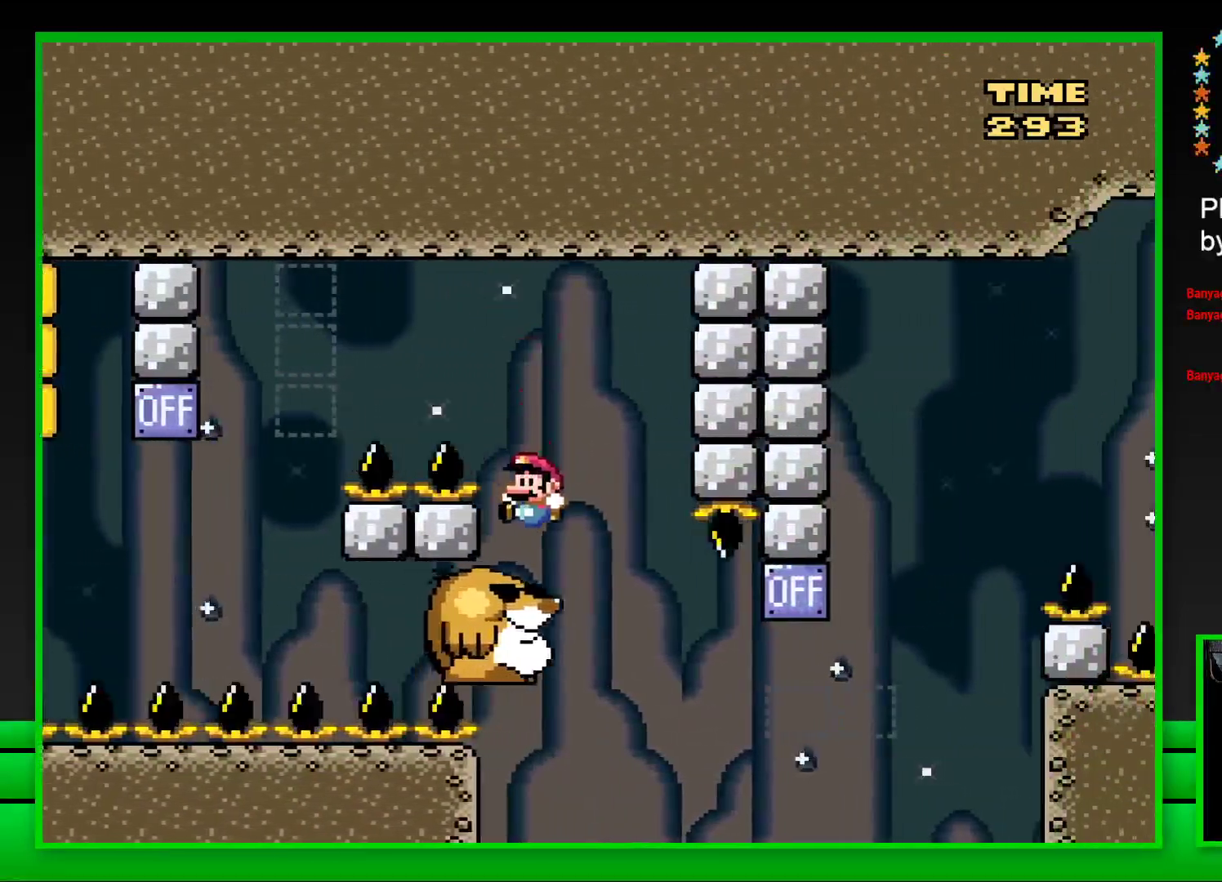
{"buttons": ["SQUARE", "DPAD_RIGHT"], "left_stick": "center", "right_stick": "center", "events": [[500, "DPAD_RIGHT", "down"]]}
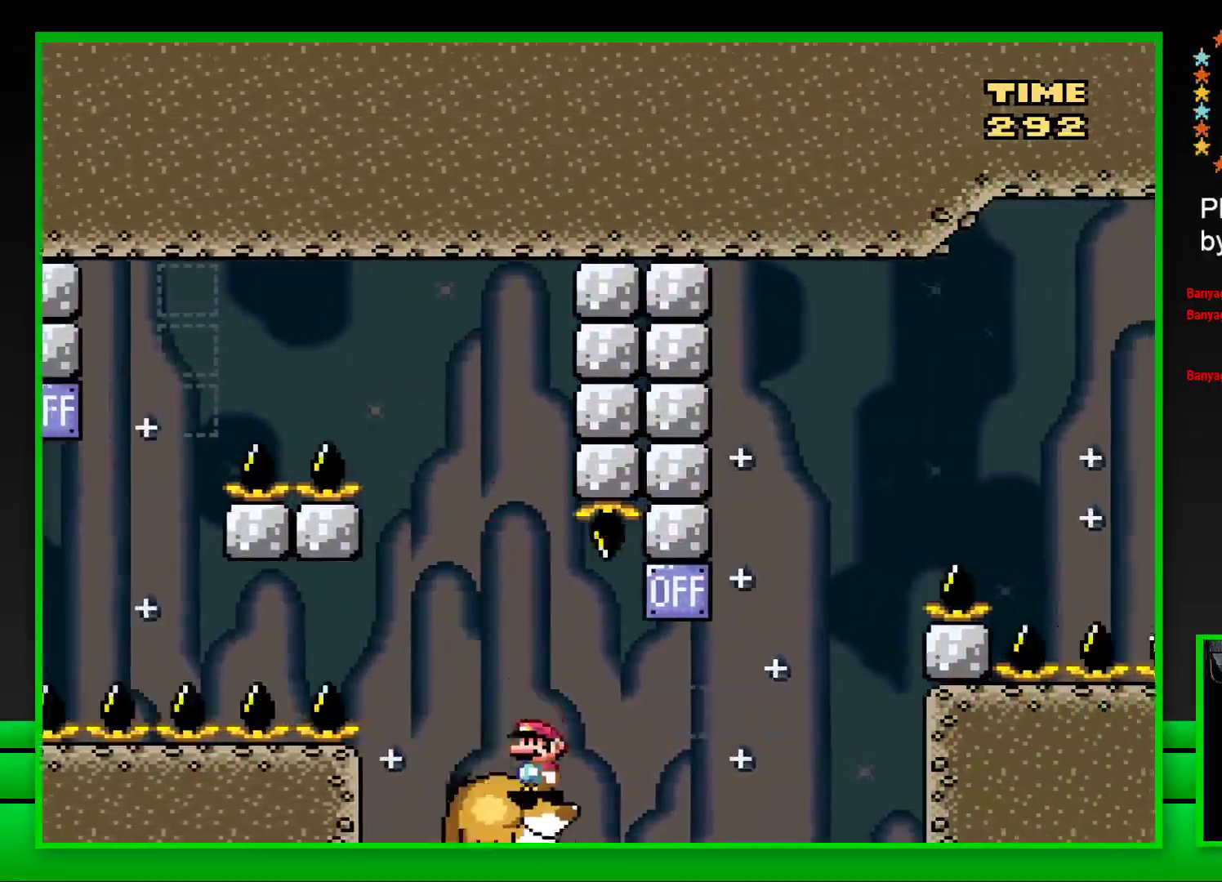
{"buttons": ["CROSS", "SQUARE", "DPAD_RIGHT"], "left_stick": "center", "right_stick": "center", "events": [[100, "CROSS", "down"], [383, "CROSS", "up"], [483, "CROSS", "down"]]}
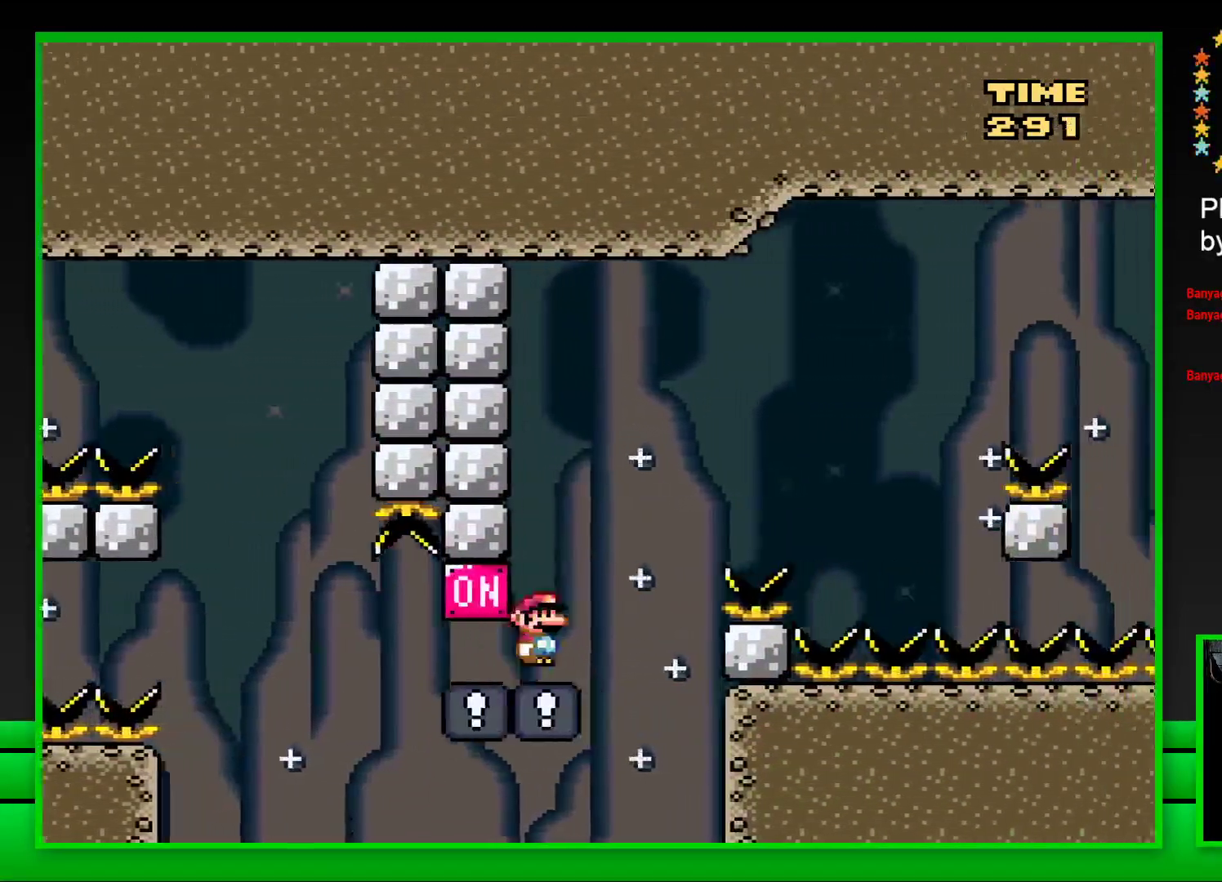
{"buttons": ["CROSS", "SQUARE", "DPAD_RIGHT"], "left_stick": "center", "right_stick": "center", "events": []}
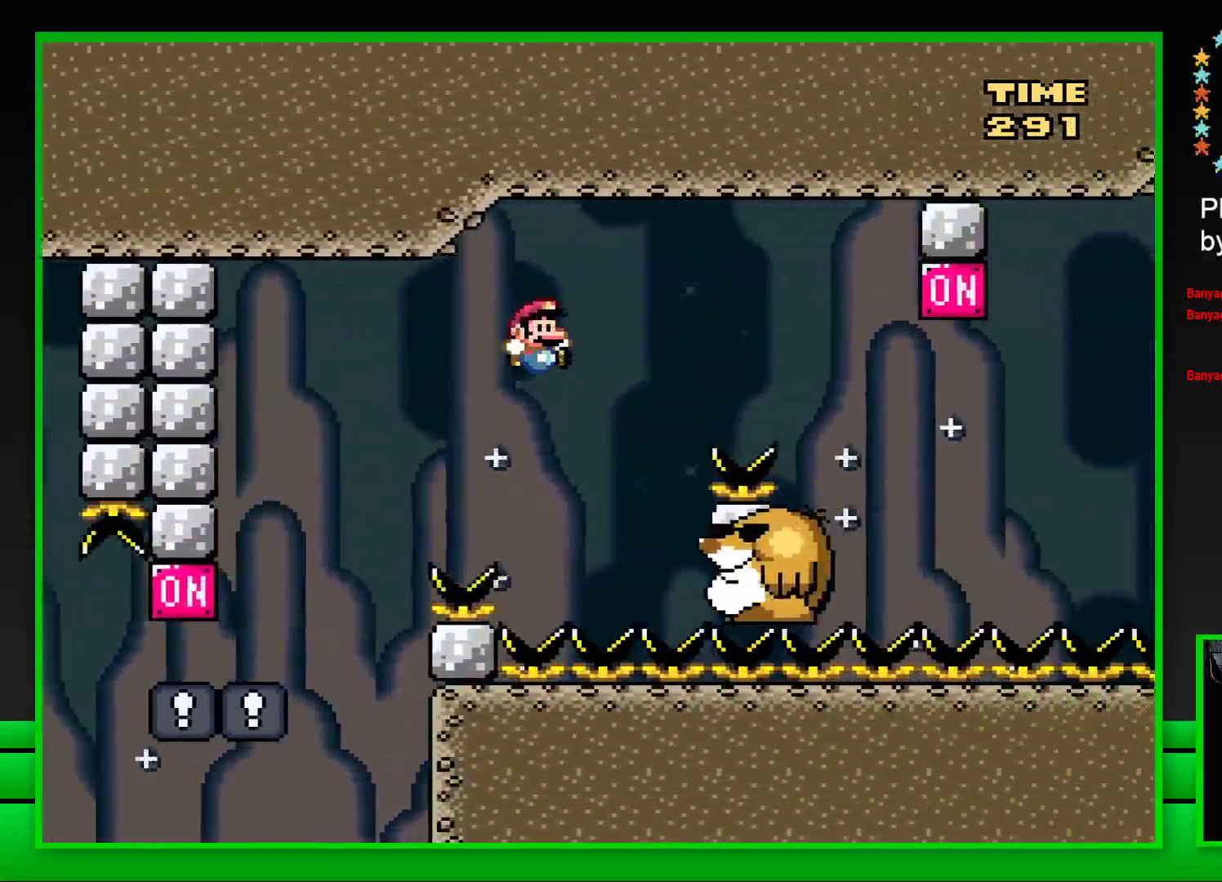
{"buttons": ["SQUARE"], "left_stick": "center", "right_stick": "center", "events": [[33, "DPAD_RIGHT", "up"], [67, "CROSS", "up"], [117, "DPAD_LEFT", "down"], [233, "DPAD_LEFT", "up"]]}
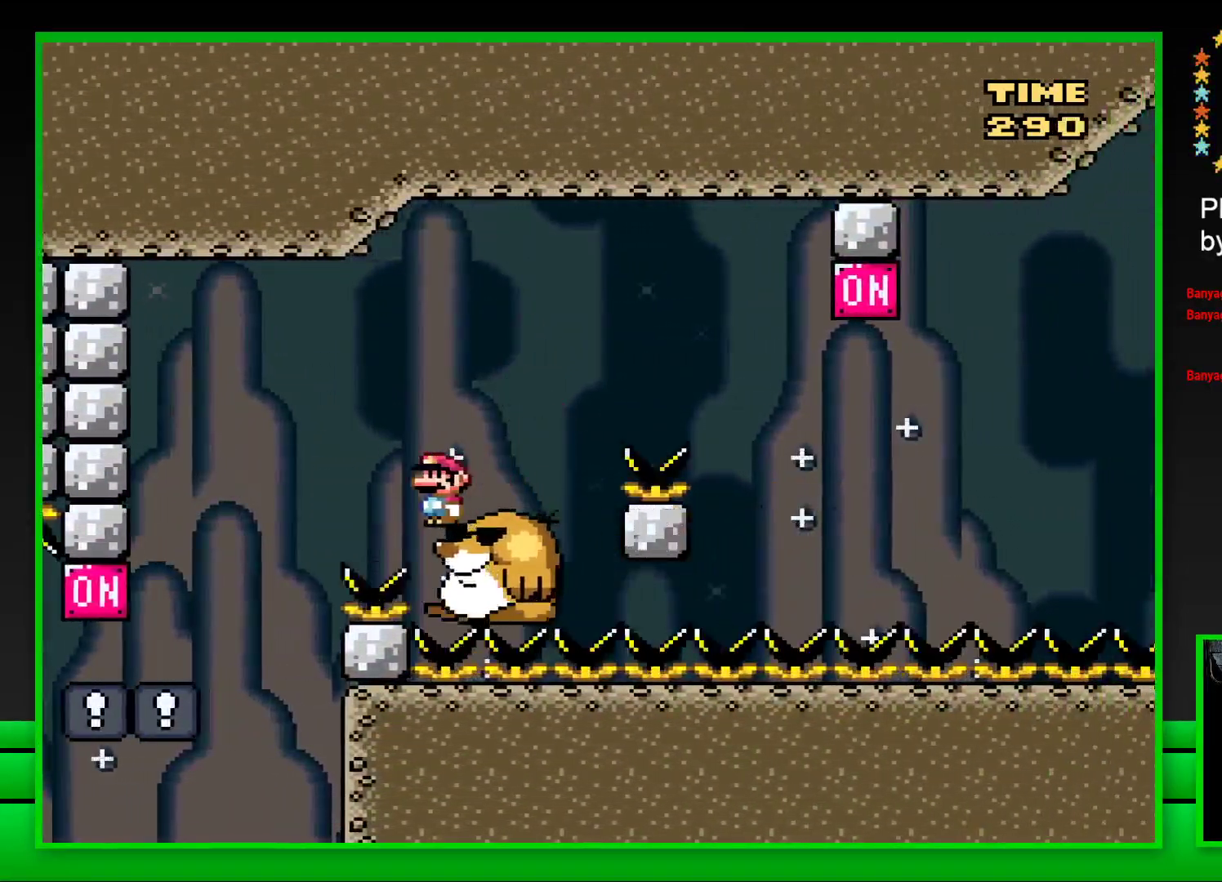
{"buttons": ["SQUARE", "DPAD_RIGHT"], "left_stick": "center", "right_stick": "center", "events": [[33, "DPAD_RIGHT", "down"], [133, "CROSS", "down"], [417, "CROSS", "up"]]}
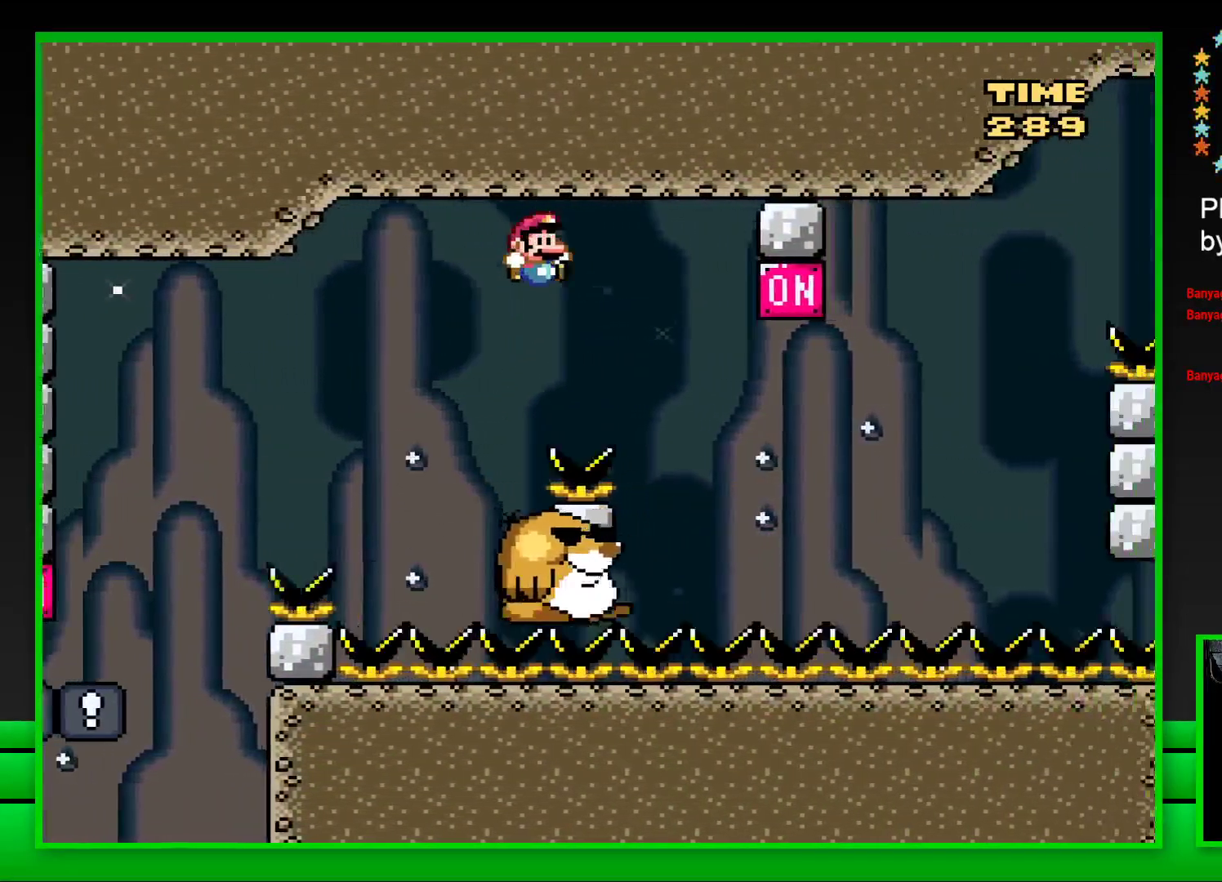
{"buttons": ["CROSS", "SQUARE", "DPAD_RIGHT"], "left_stick": "center", "right_stick": "center", "events": [[83, "DPAD_RIGHT", "up"], [200, "DPAD_LEFT", "down"], [283, "DPAD_LEFT", "up"], [350, "DPAD_RIGHT", "down"], [433, "CROSS", "down"]]}
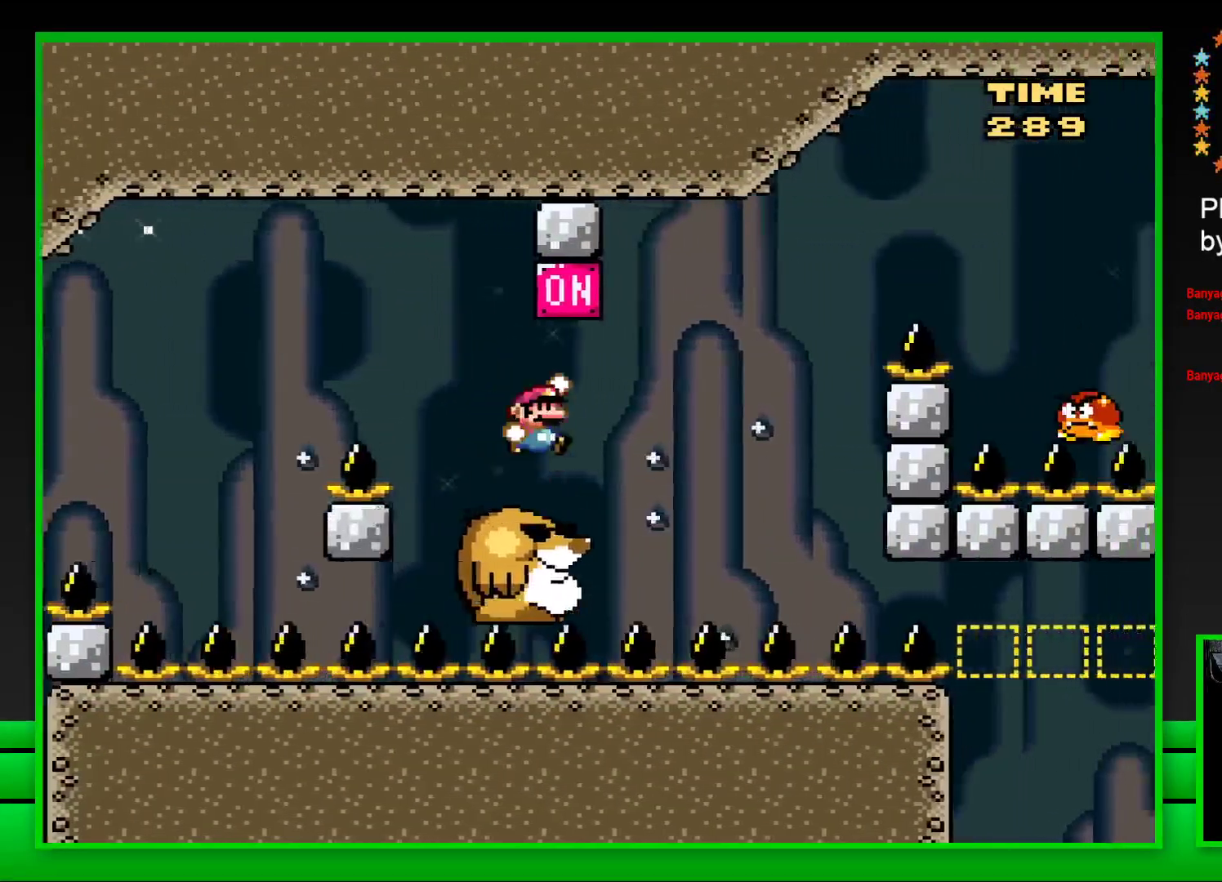
{"buttons": ["SQUARE", "DPAD_RIGHT"], "left_stick": "center", "right_stick": "center", "events": [[50, "DPAD_RIGHT", "up"], [83, "CROSS", "up"], [150, "DPAD_LEFT", "down"], [250, "DPAD_LEFT", "up"], [333, "DPAD_RIGHT", "down"]]}
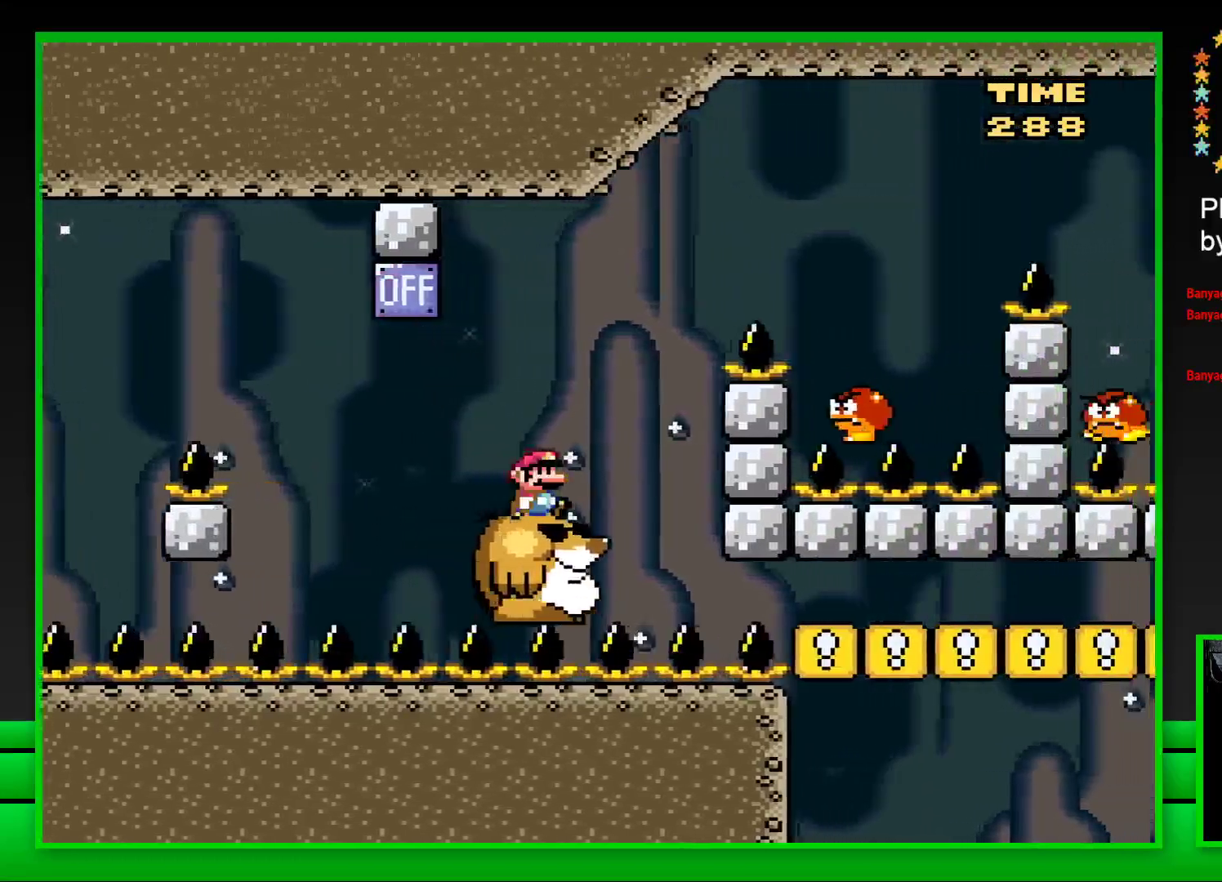
{"buttons": ["SQUARE", "DPAD_LEFT"], "left_stick": "center", "right_stick": "center", "events": [[33, "CROSS", "down"], [350, "CROSS", "up"], [433, "DPAD_RIGHT", "up"], [500, "DPAD_LEFT", "down"]]}
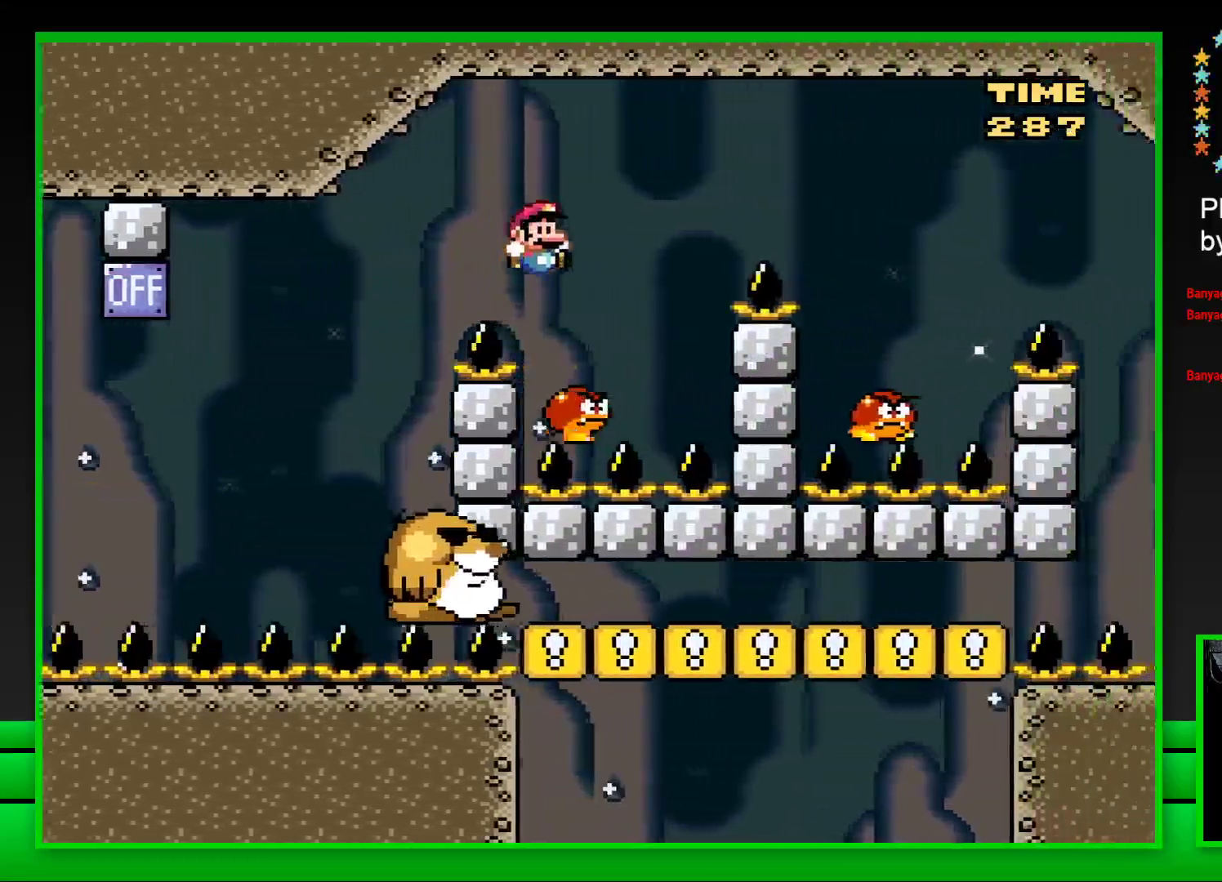
{"buttons": ["CROSS", "SQUARE", "DPAD_RIGHT"], "left_stick": "center", "right_stick": "center", "events": [[83, "CROSS", "down"], [83, "DPAD_LEFT", "up"], [83, "DPAD_UP", "down"], [100, "DPAD_UP", "up"], [133, "DPAD_RIGHT", "down"]]}
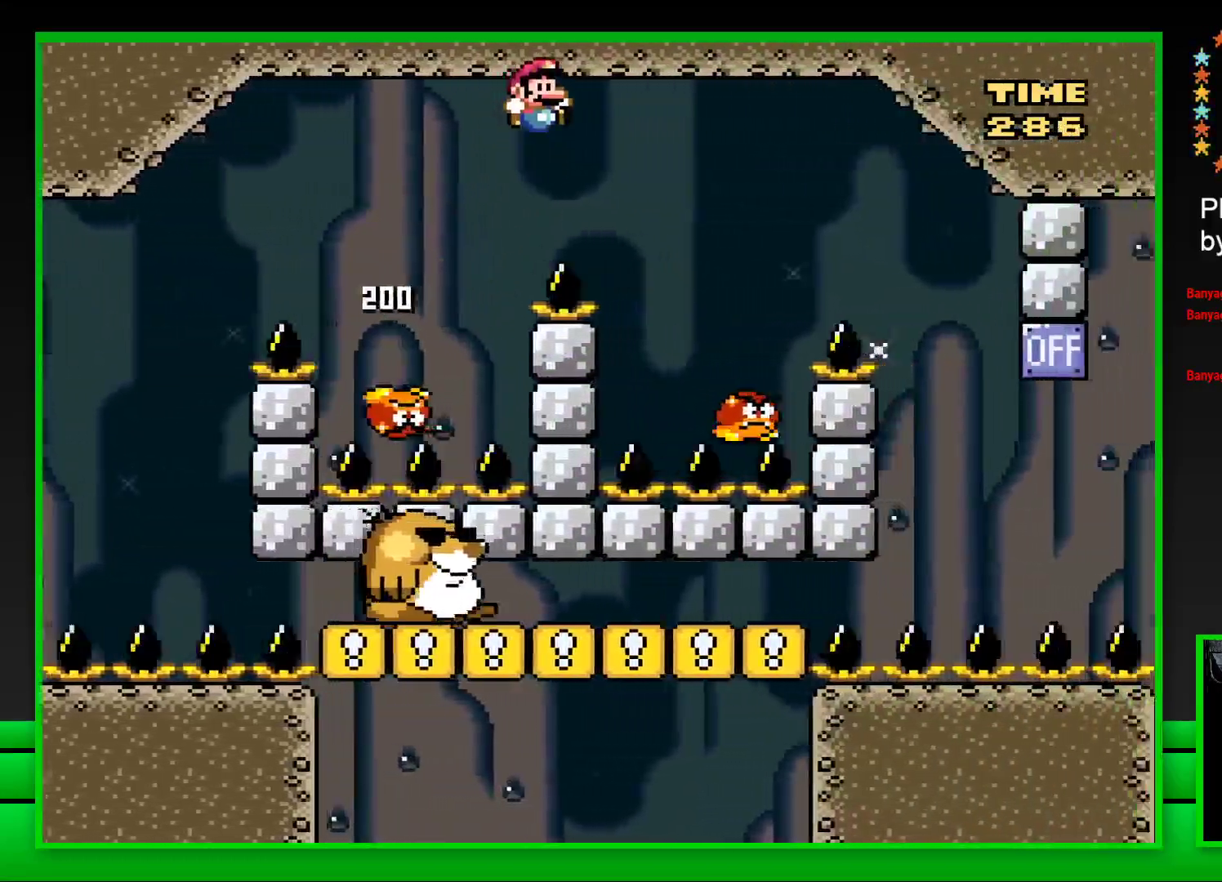
{"buttons": ["CROSS", "SQUARE", "DPAD_RIGHT"], "left_stick": "center", "right_stick": "center", "events": [[133, "DPAD_RIGHT", "up"], [267, "DPAD_LEFT", "down"], [367, "DPAD_LEFT", "up"], [433, "DPAD_RIGHT", "down"]]}
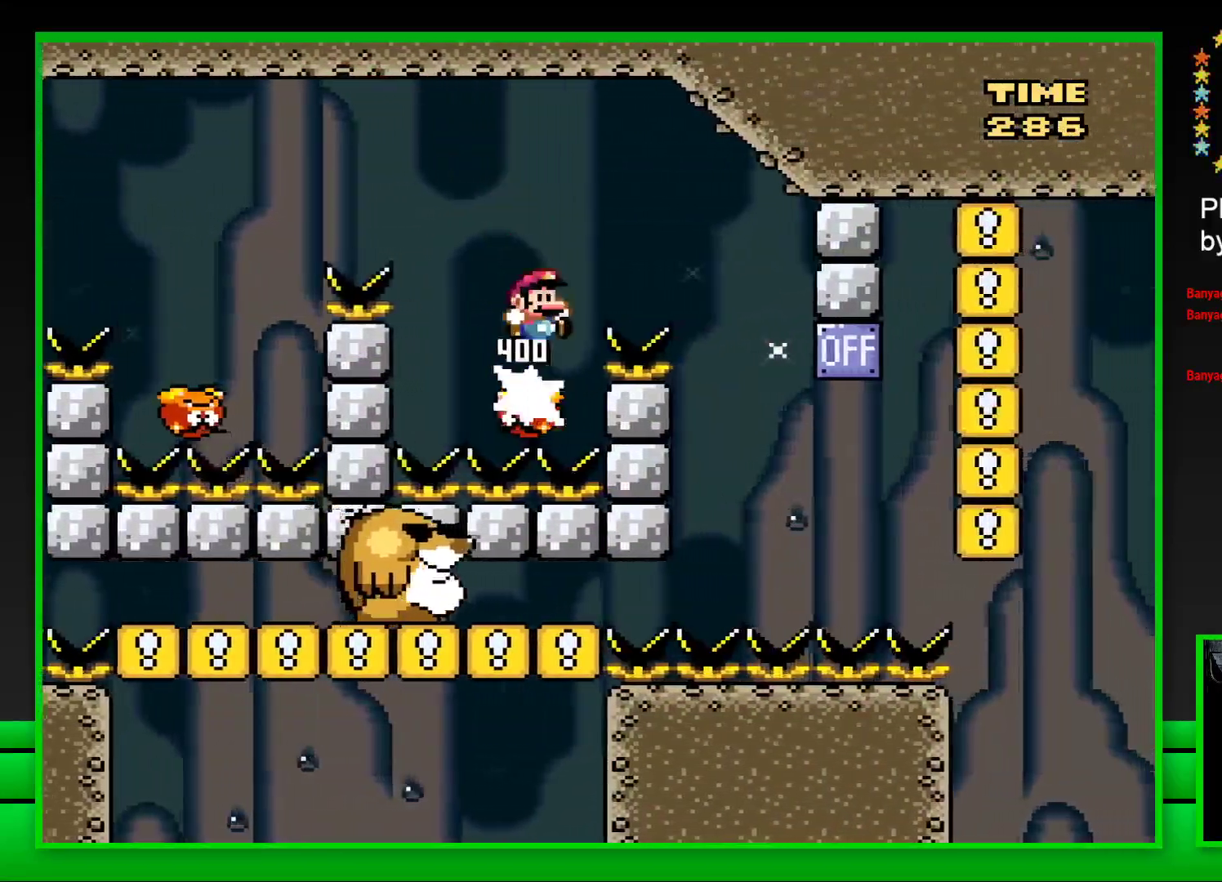
{"buttons": ["CROSS", "SQUARE", "DPAD_LEFT"], "left_stick": "center", "right_stick": "center", "events": [[267, "DPAD_RIGHT", "up"], [417, "DPAD_LEFT", "down"]]}
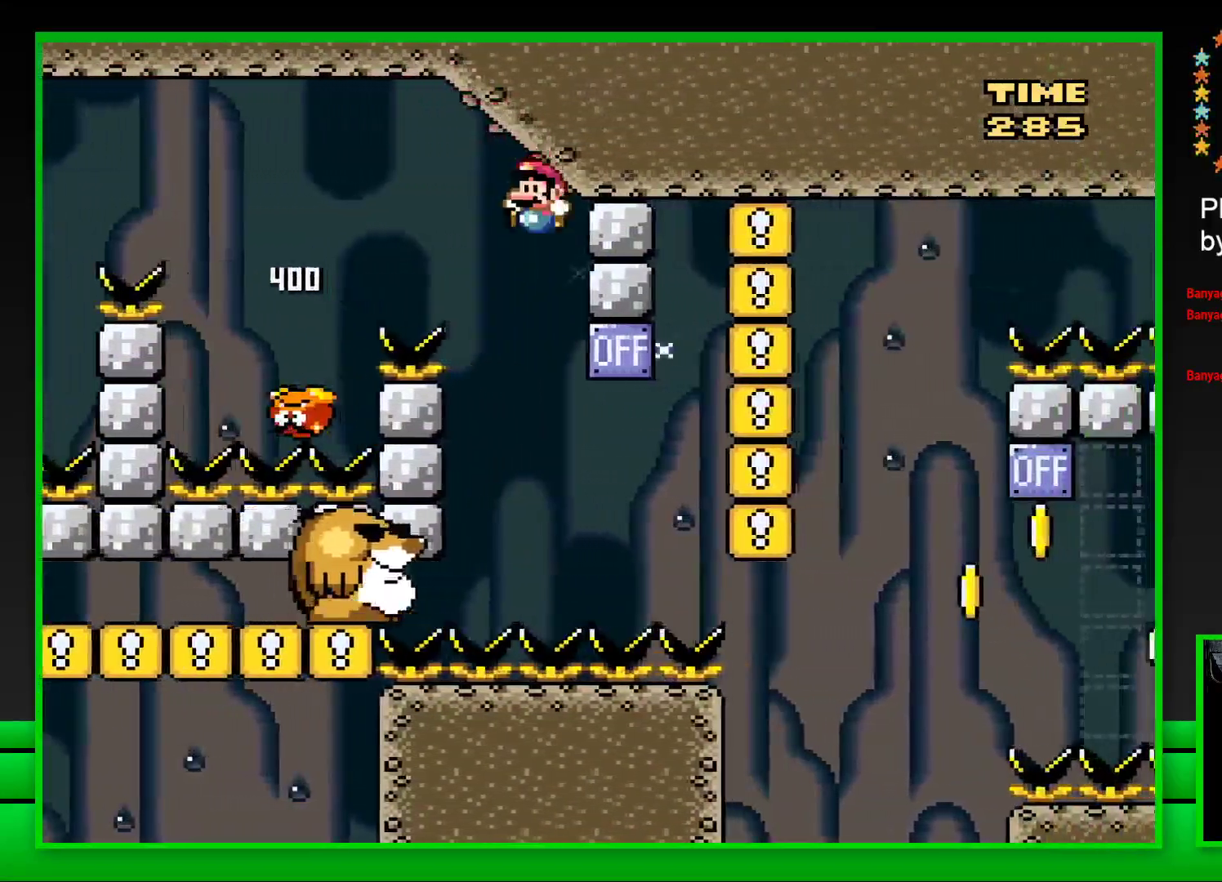
{"buttons": ["SQUARE", "DPAD_RIGHT"], "left_stick": "center", "right_stick": "center", "events": [[117, "CROSS", "up"], [117, "DPAD_LEFT", "up"], [417, "DPAD_RIGHT", "down"]]}
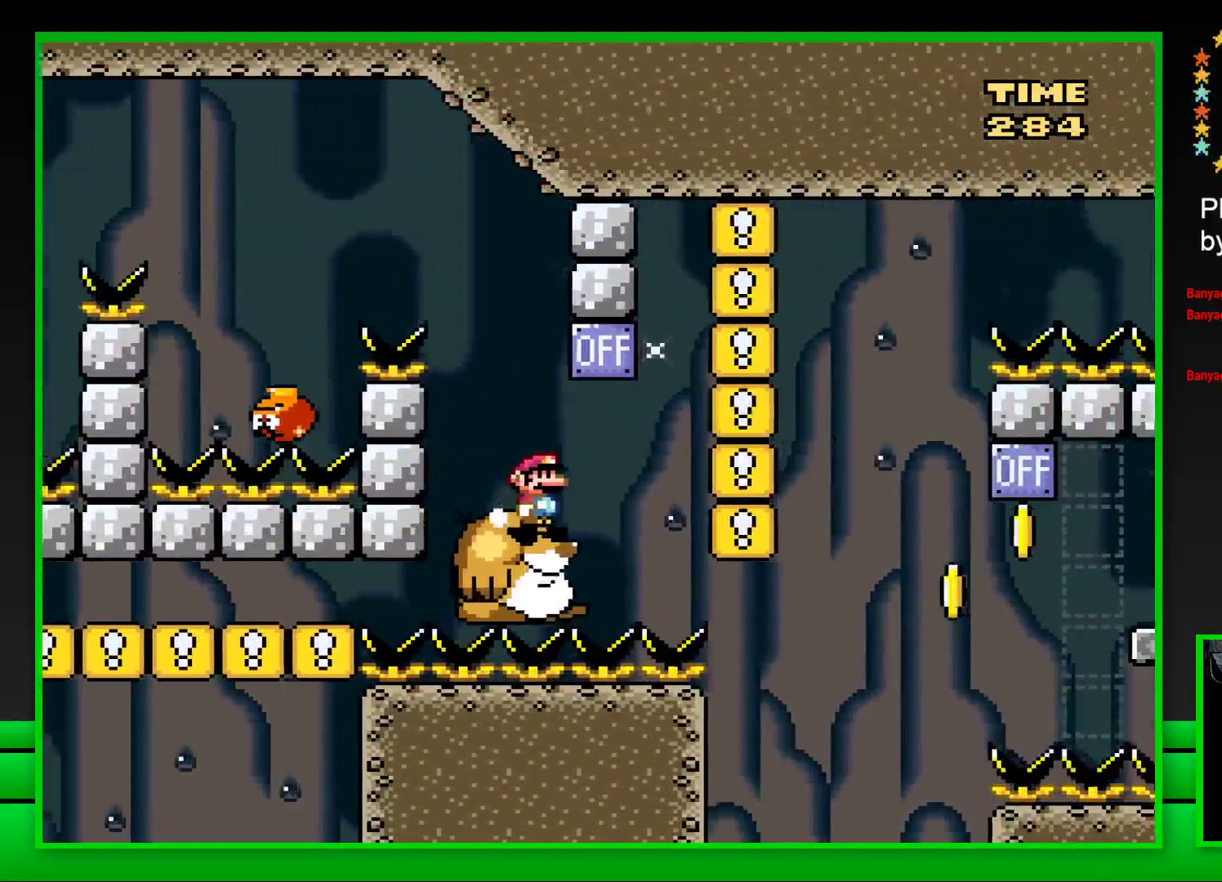
{"buttons": ["SQUARE"], "left_stick": "center", "right_stick": "center", "events": [[83, "CROSS", "down"], [183, "DPAD_RIGHT", "up"], [267, "CROSS", "up"], [283, "DPAD_LEFT", "down"], [383, "DPAD_LEFT", "up"]]}
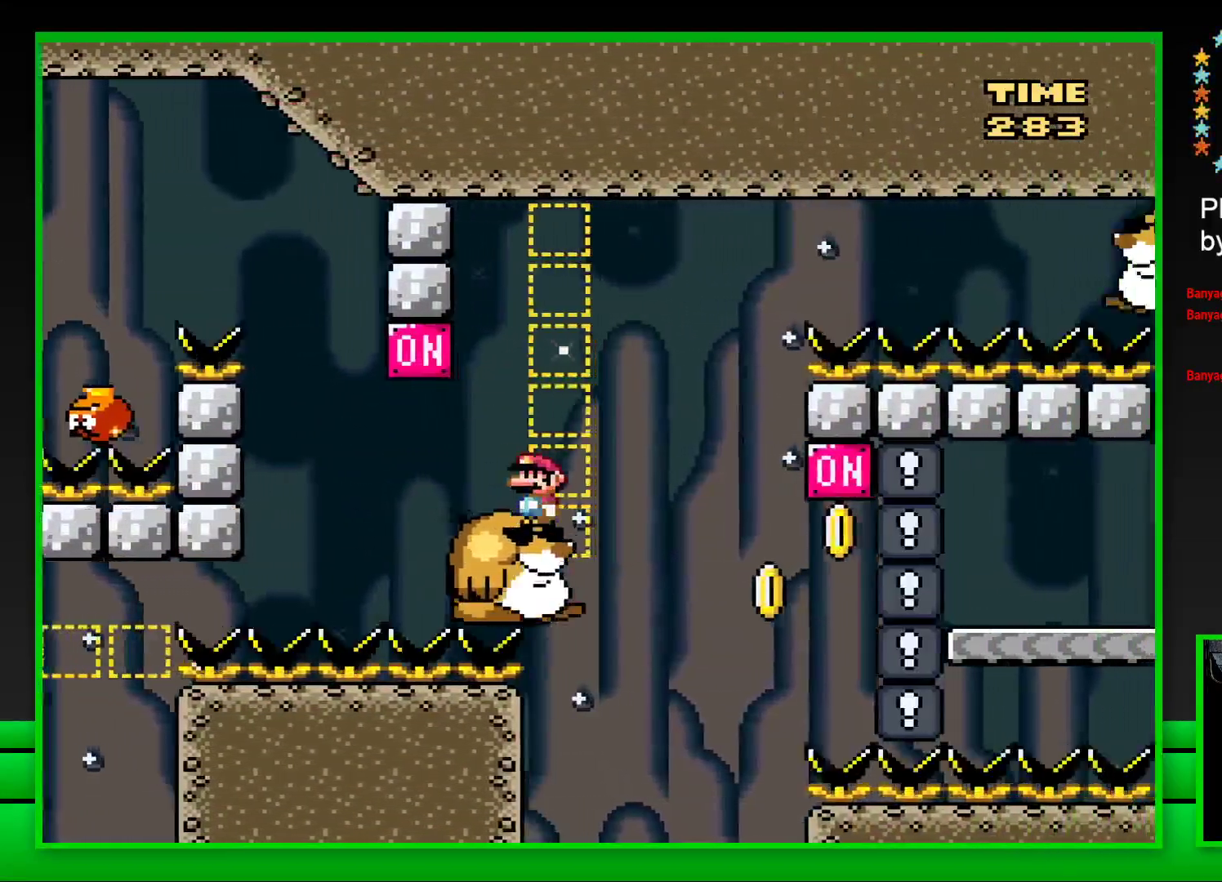
{"buttons": ["SQUARE"], "left_stick": "center", "right_stick": "center", "events": []}
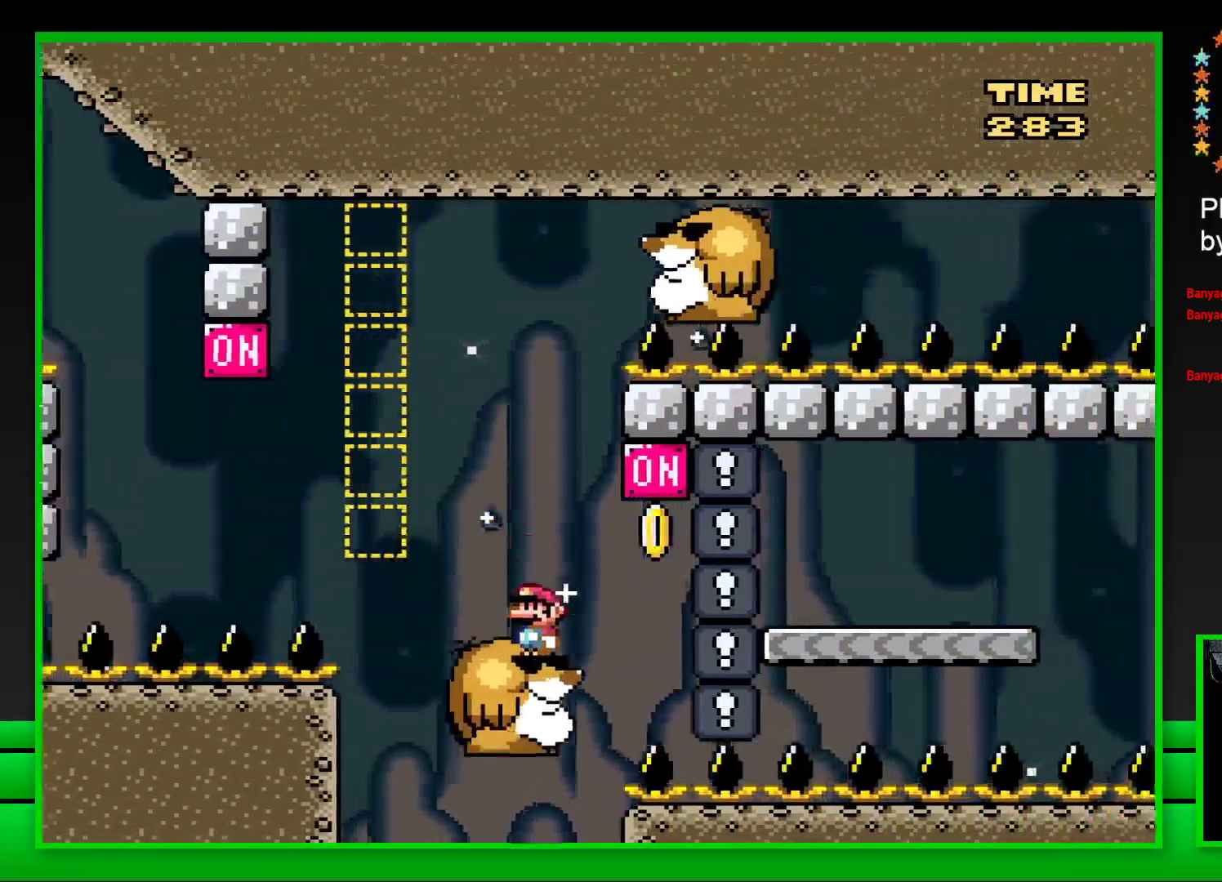
{"buttons": ["CROSS", "SQUARE", "DPAD_RIGHT"], "left_stick": "center", "right_stick": "center", "events": [[67, "DPAD_RIGHT", "down"], [117, "CROSS", "down"]]}
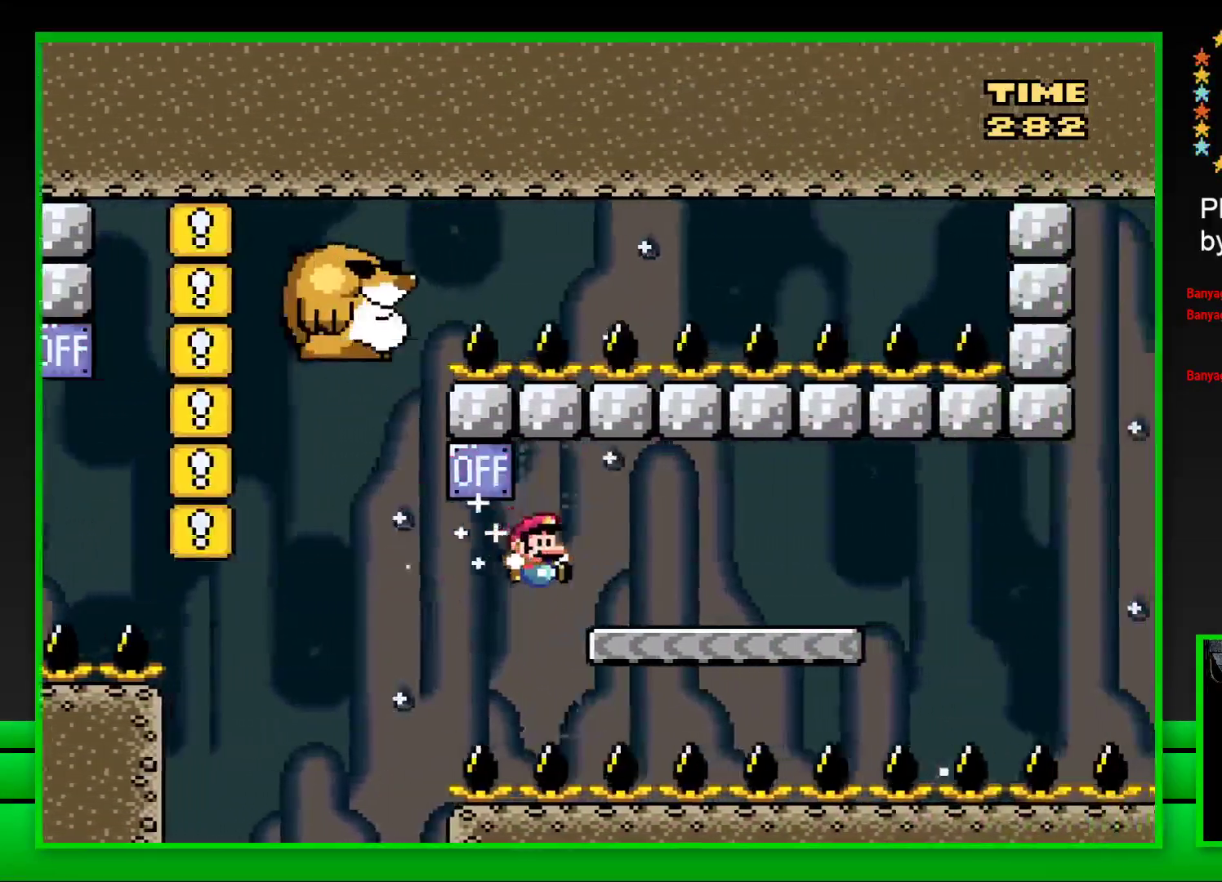
{"buttons": ["CROSS", "SQUARE", "DPAD_LEFT"], "left_stick": "center", "right_stick": "center", "events": [[183, "CROSS", "up"], [200, "DPAD_RIGHT", "up"], [300, "DPAD_LEFT", "down"], [433, "CROSS", "down"]]}
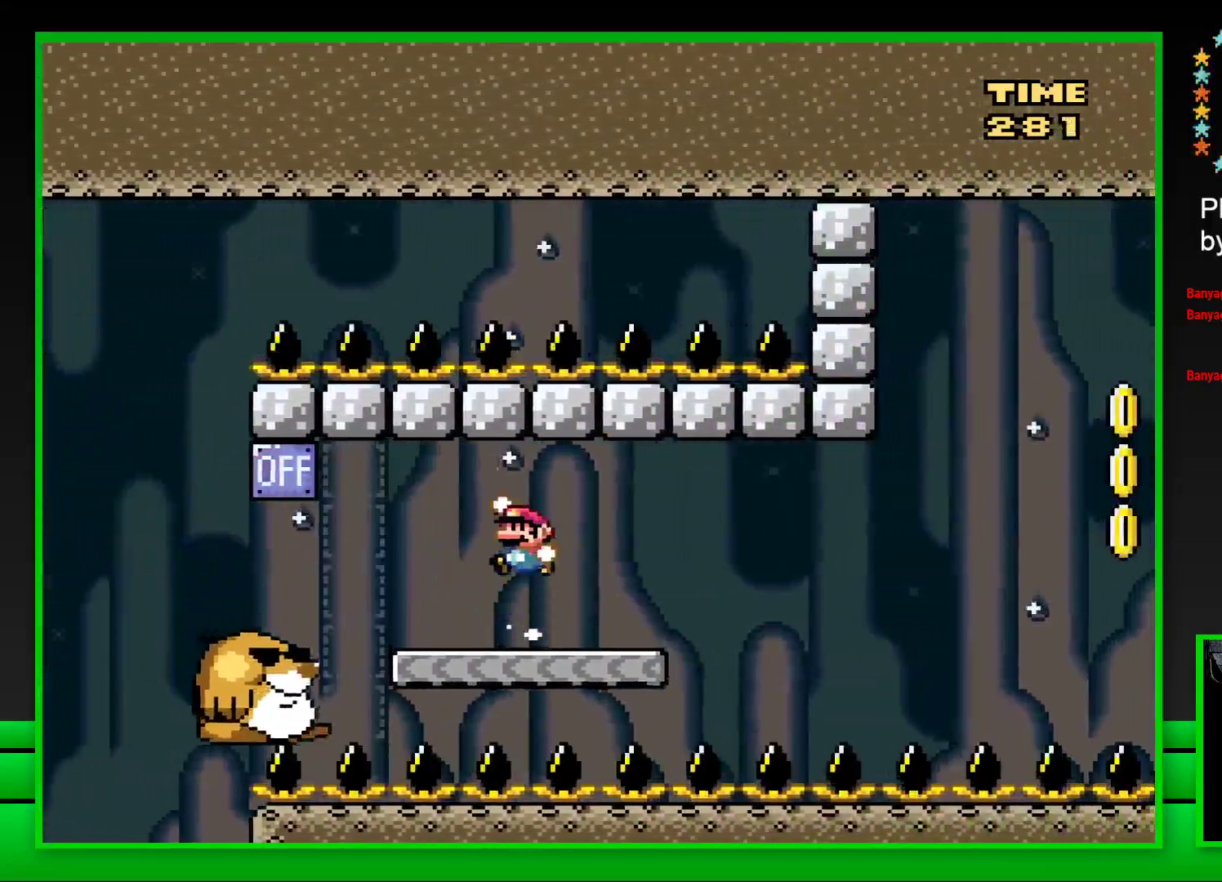
{"buttons": ["SQUARE"], "left_stick": "center", "right_stick": "center", "events": [[50, "DPAD_LEFT", "up"], [83, "CROSS", "up"], [217, "DPAD_RIGHT", "down"], [333, "DPAD_RIGHT", "up"]]}
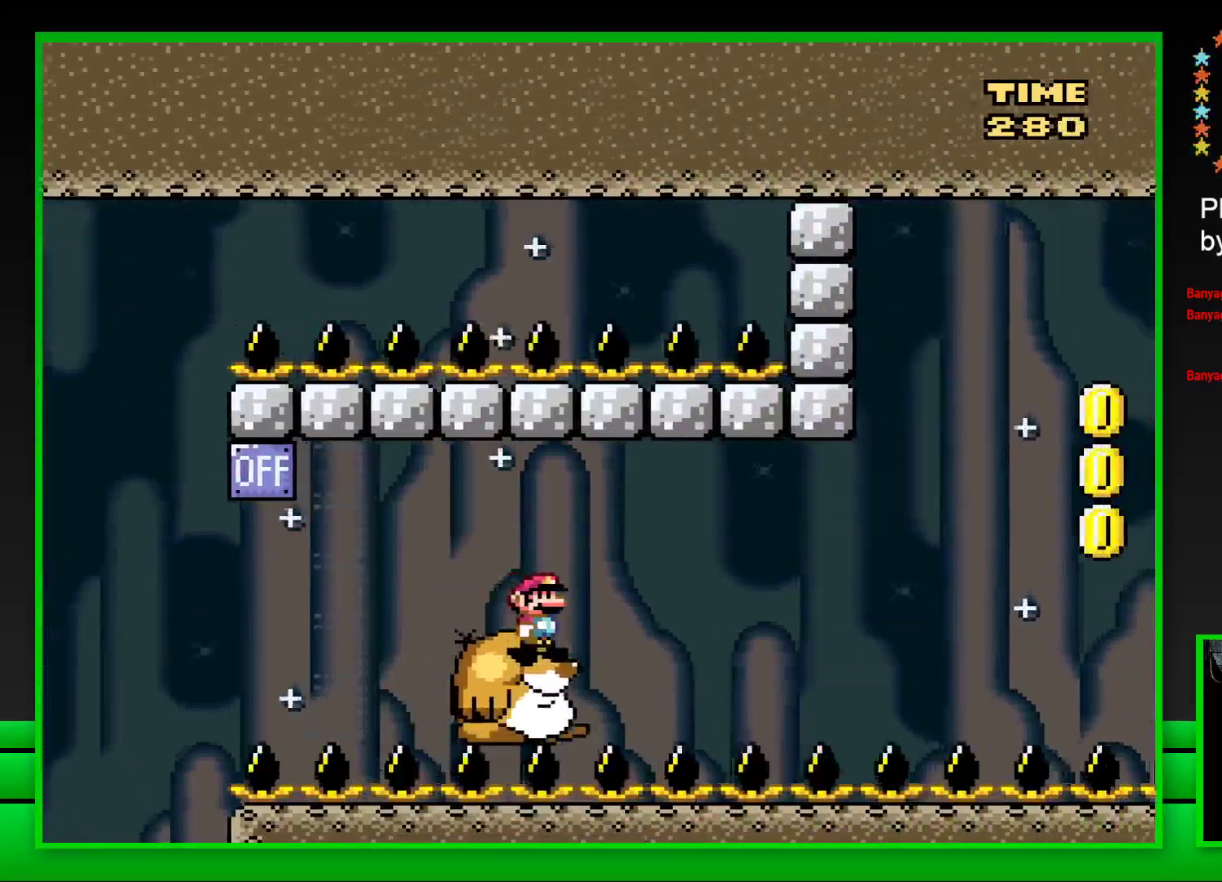
{"buttons": ["SQUARE"], "left_stick": "center", "right_stick": "center", "events": [[67, "DPAD_RIGHT", "down"], [183, "DPAD_RIGHT", "up"]]}
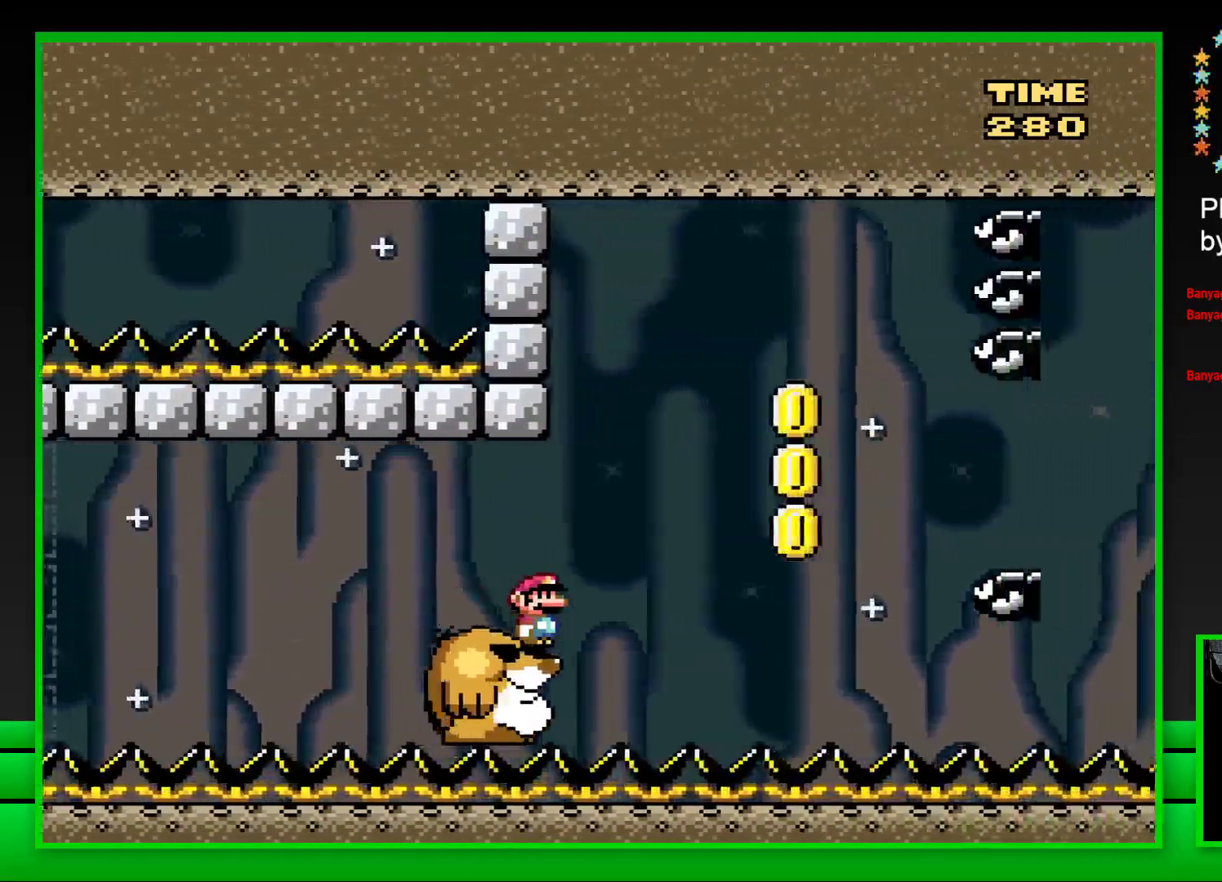
{"buttons": ["SQUARE", "DPAD_RIGHT"], "left_stick": "center", "right_stick": "center", "events": [[67, "DPAD_RIGHT", "down"], [133, "CROSS", "down"], [250, "CROSS", "up"], [283, "CROSS", "down"], [450, "CROSS", "up"]]}
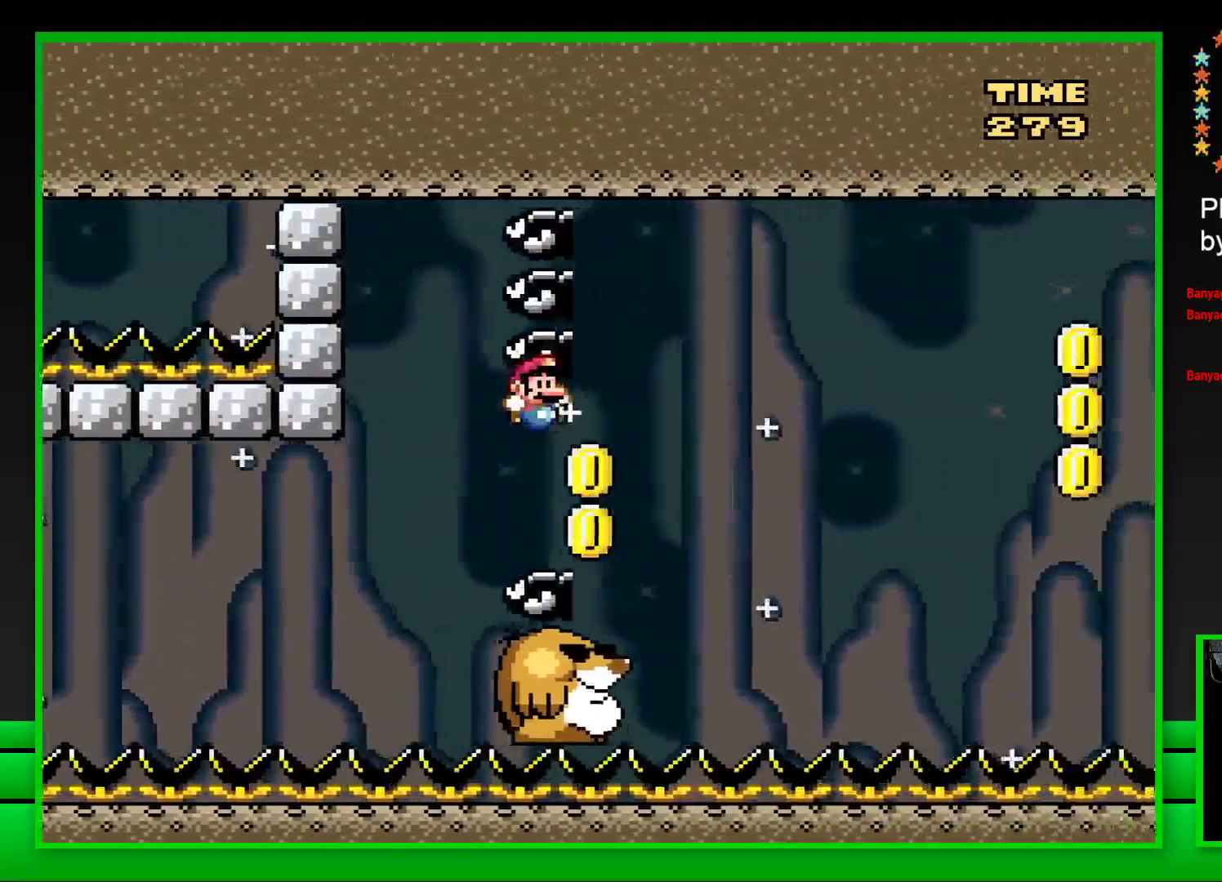
{"buttons": ["CROSS", "SQUARE", "DPAD_RIGHT"], "left_stick": "center", "right_stick": "center", "events": [[67, "DPAD_RIGHT", "up"], [367, "DPAD_RIGHT", "down"], [417, "CROSS", "down"]]}
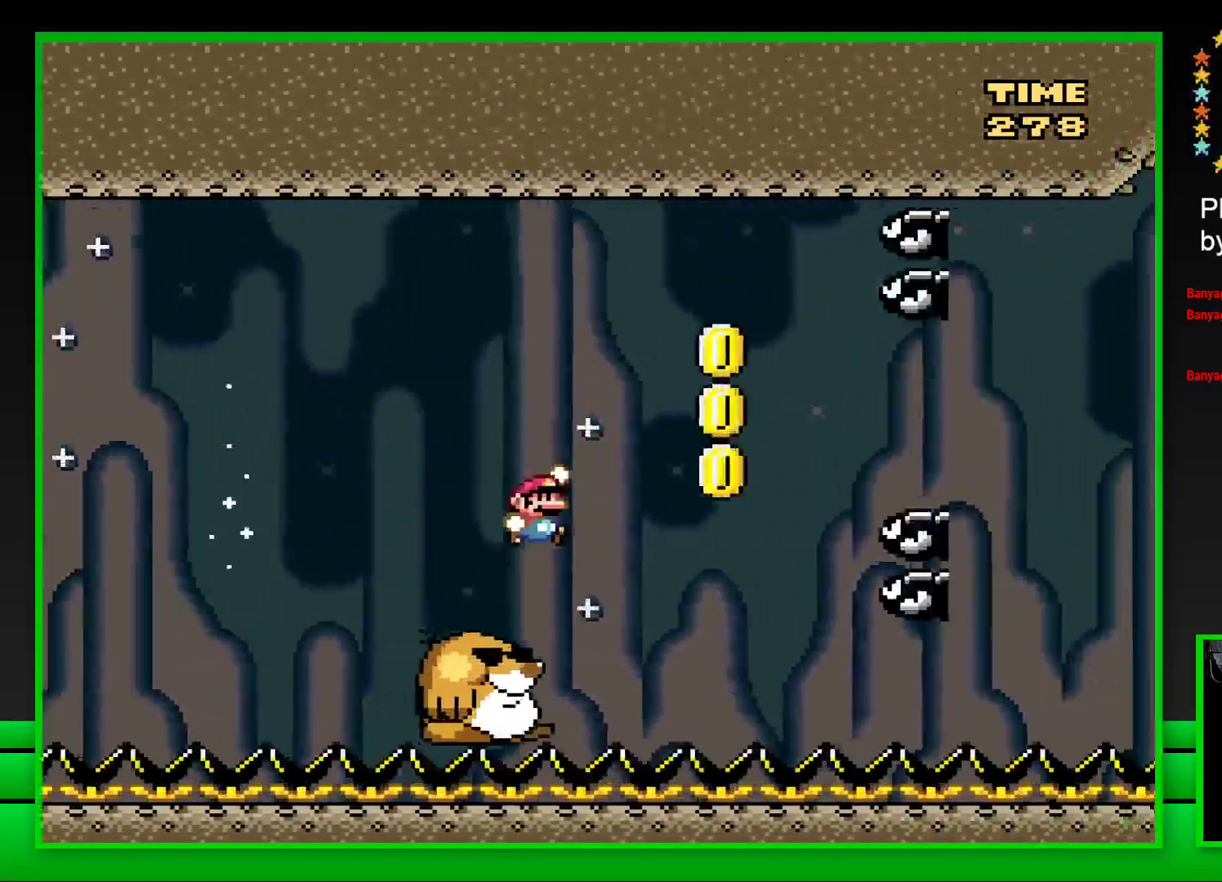
{"buttons": ["SQUARE", "DPAD_RIGHT"], "left_stick": "center", "right_stick": "center", "events": [[67, "CROSS", "up"], [133, "CROSS", "down"], [283, "DPAD_RIGHT", "up"], [317, "CROSS", "up"], [333, "DPAD_LEFT", "down"], [417, "DPAD_LEFT", "up"], [417, "DPAD_UP", "down"], [433, "DPAD_UP", "up"], [450, "DPAD_RIGHT", "down"]]}
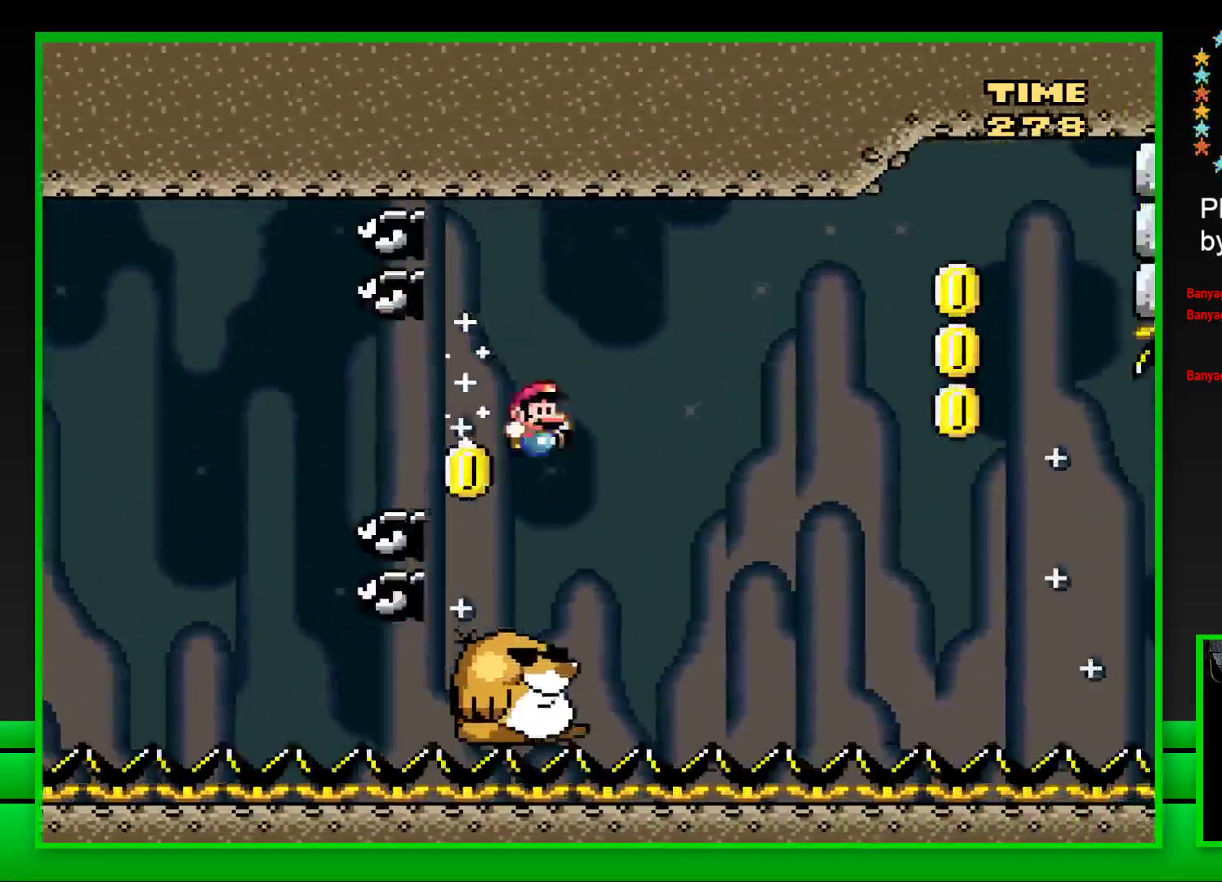
{"buttons": ["CROSS", "SQUARE", "DPAD_RIGHT"], "left_stick": "center", "right_stick": "center", "events": [[100, "DPAD_RIGHT", "up"], [250, "DPAD_RIGHT", "down"], [267, "CROSS", "down"]]}
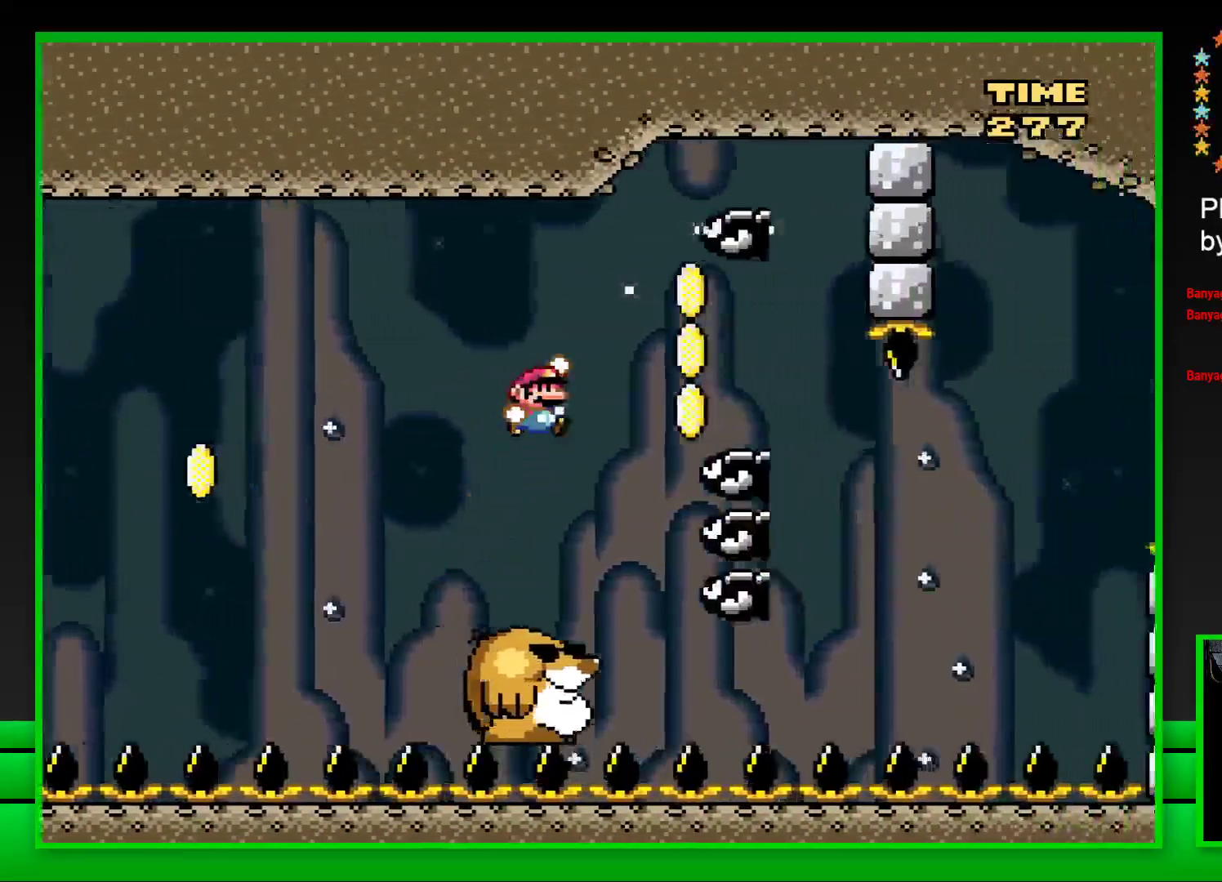
{"buttons": ["SQUARE", "DPAD_RIGHT"], "left_stick": "center", "right_stick": "center", "events": [[100, "CROSS", "up"], [267, "DPAD_RIGHT", "up"], [317, "DPAD_LEFT", "down"], [400, "DPAD_LEFT", "up"], [450, "DPAD_RIGHT", "down"]]}
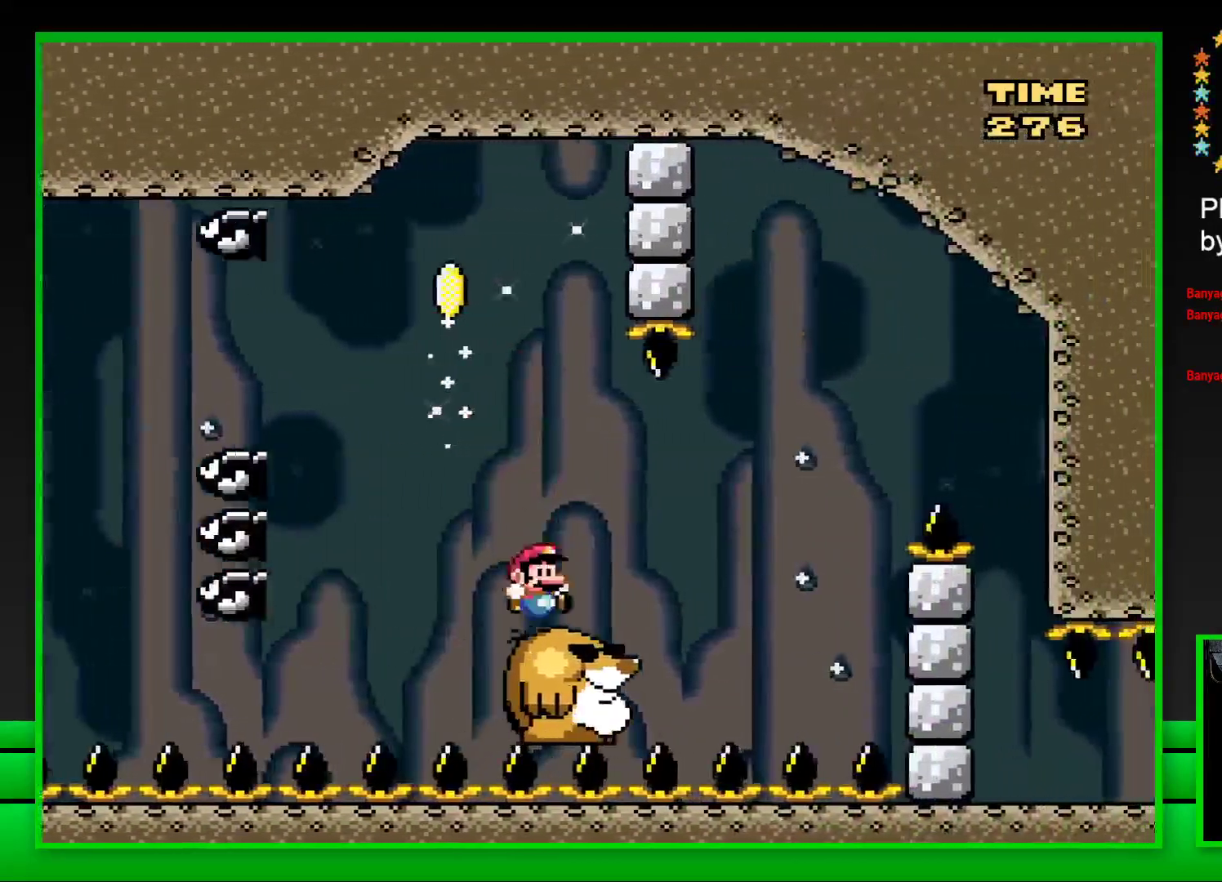
{"buttons": ["CROSS", "SQUARE", "DPAD_RIGHT"], "left_stick": "center", "right_stick": "center", "events": [[100, "CROSS", "down"]]}
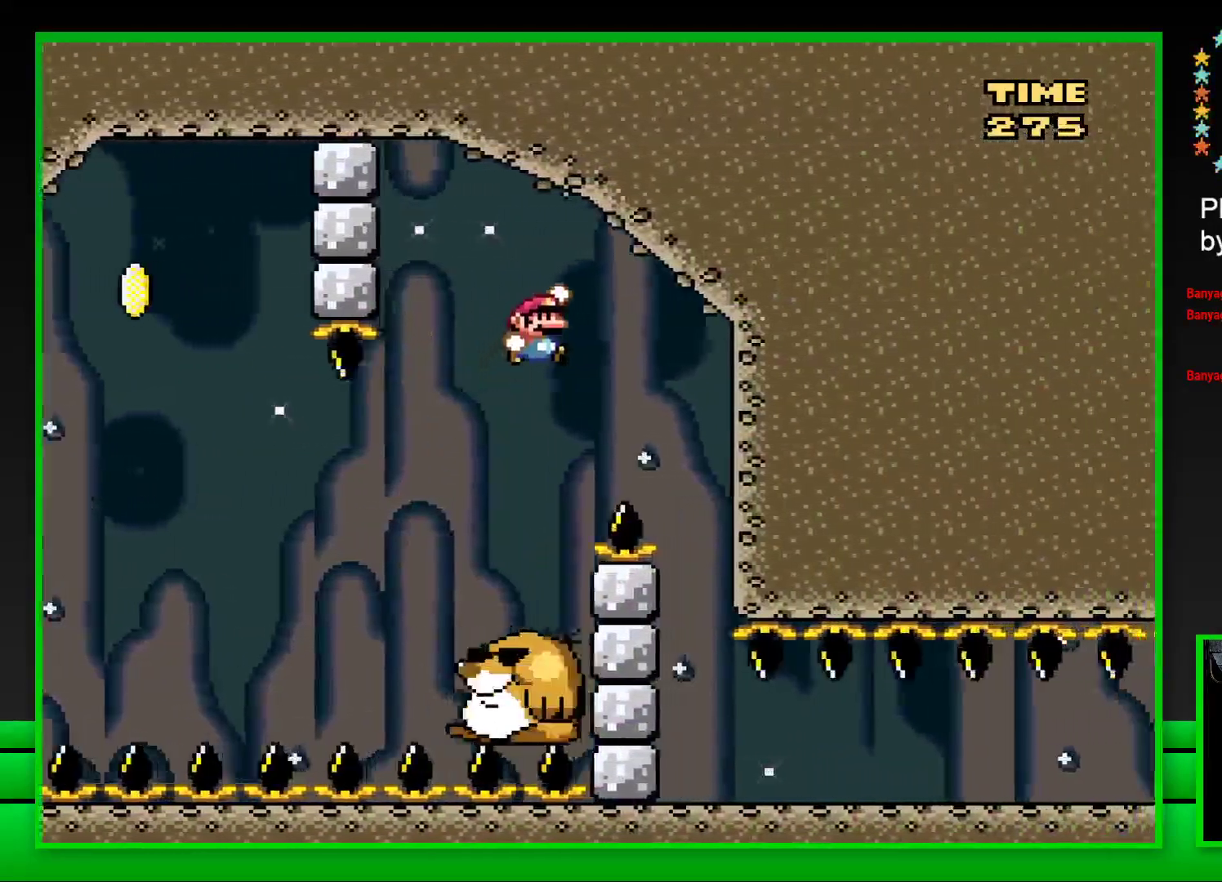
{"buttons": ["SQUARE", "DPAD_LEFT"], "left_stick": "center", "right_stick": "center", "events": [[50, "CROSS", "up"], [217, "DPAD_RIGHT", "up"], [317, "DPAD_LEFT", "down"]]}